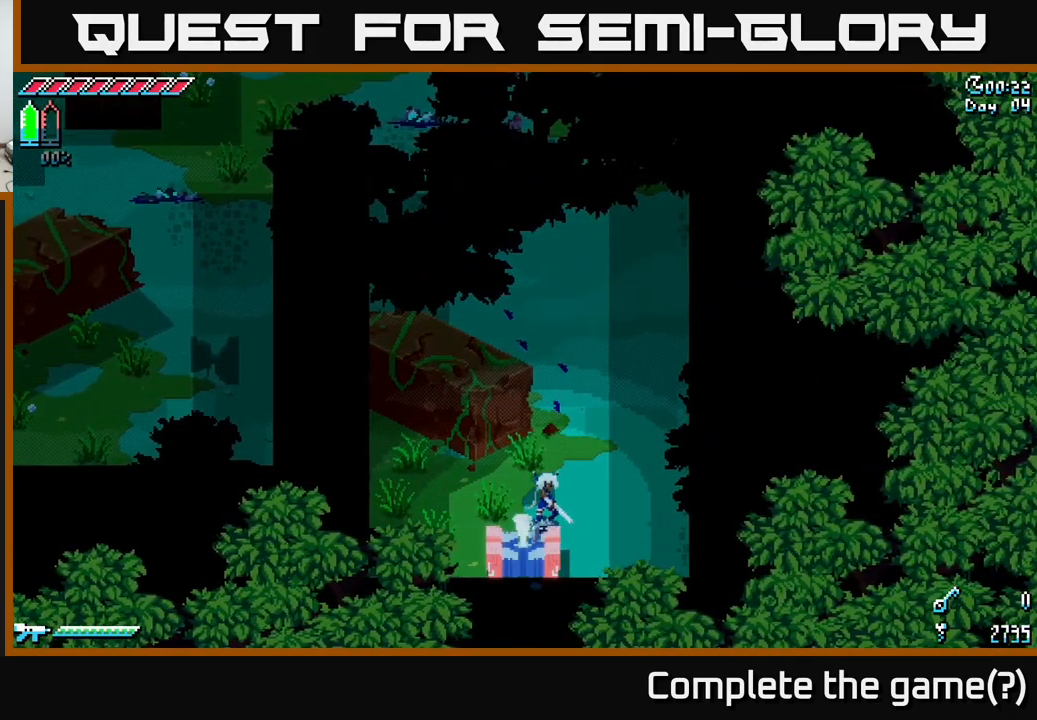
Gameplay with a controller (Xbox layout); each line is a JSON object with the inputs held at the frame after it. "events" lists button and stick changes between this image and that frame as [ms after this image, input, new state], when the widget could be followed in between.
{"buttons": [], "left_stick": "center", "right_stick": "center", "events": []}
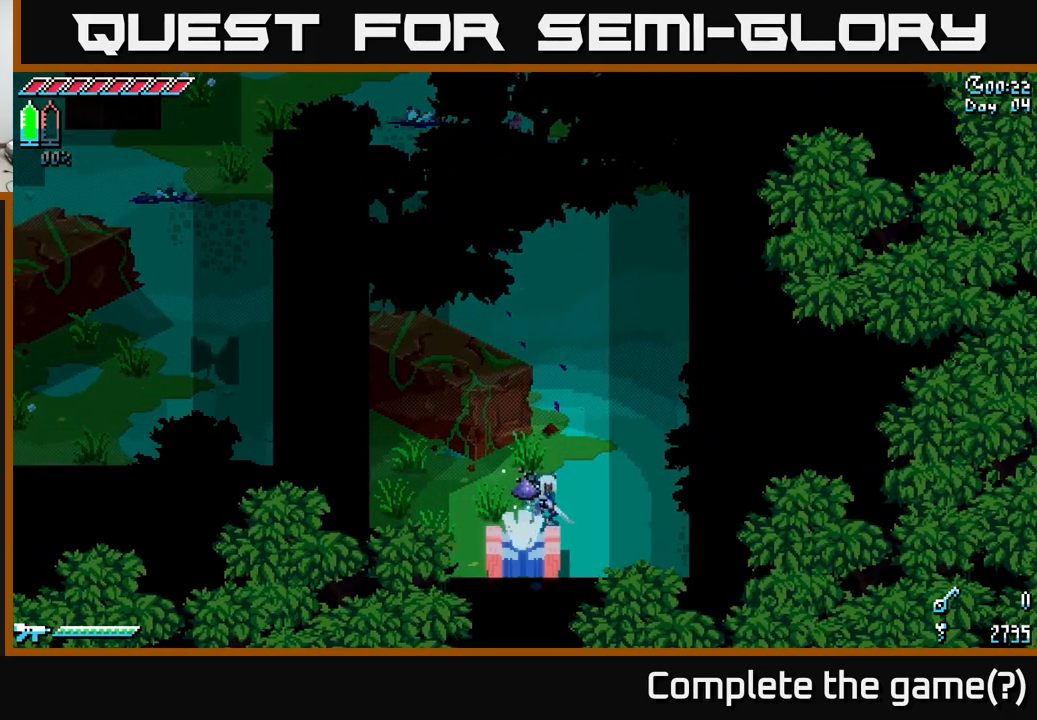
{"buttons": [], "left_stick": "center", "right_stick": "center", "events": []}
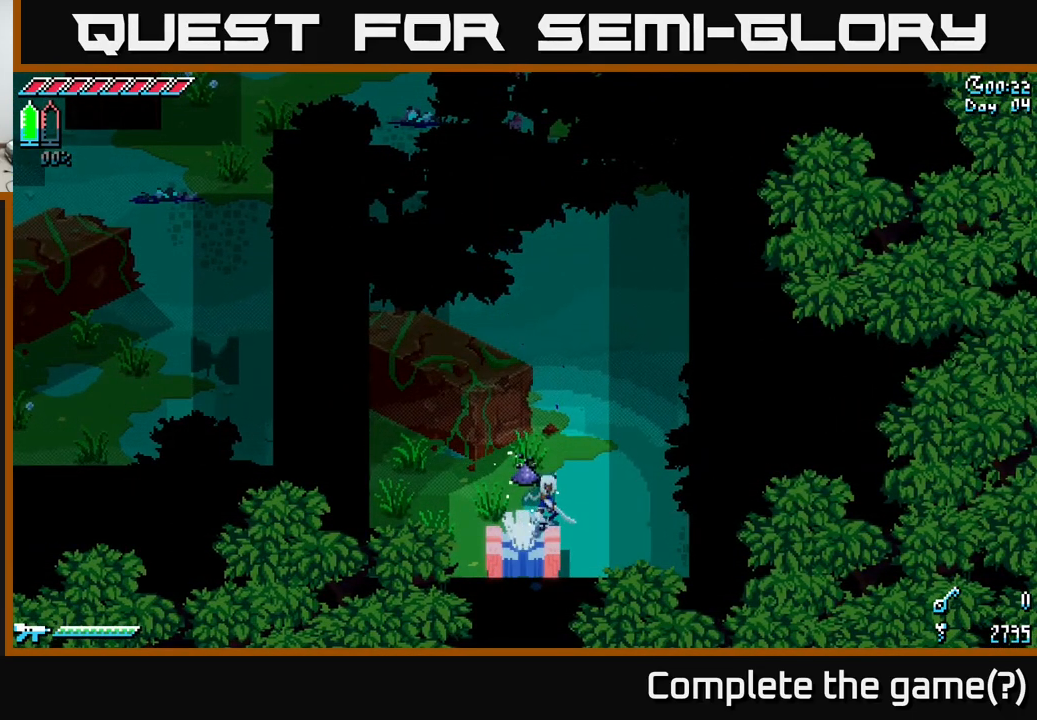
{"buttons": [], "left_stick": "center", "right_stick": "center", "events": []}
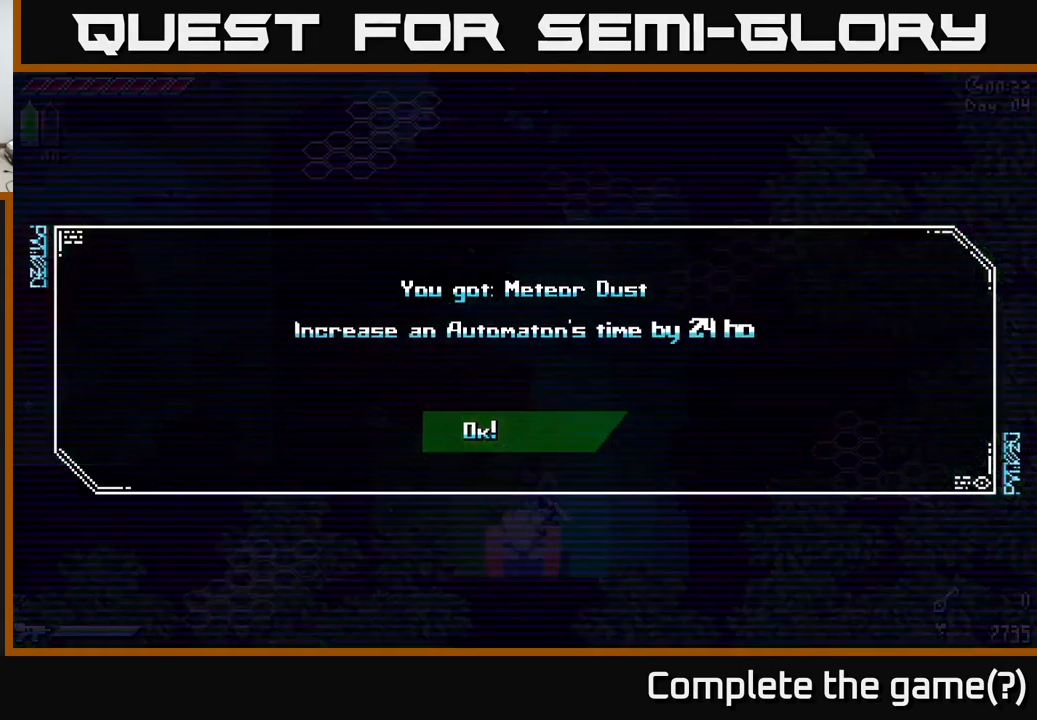
{"buttons": [], "left_stick": "up", "right_stick": "center", "events": [[167, "A", "down"], [283, "A", "up"], [467, "left_stick", "up"]]}
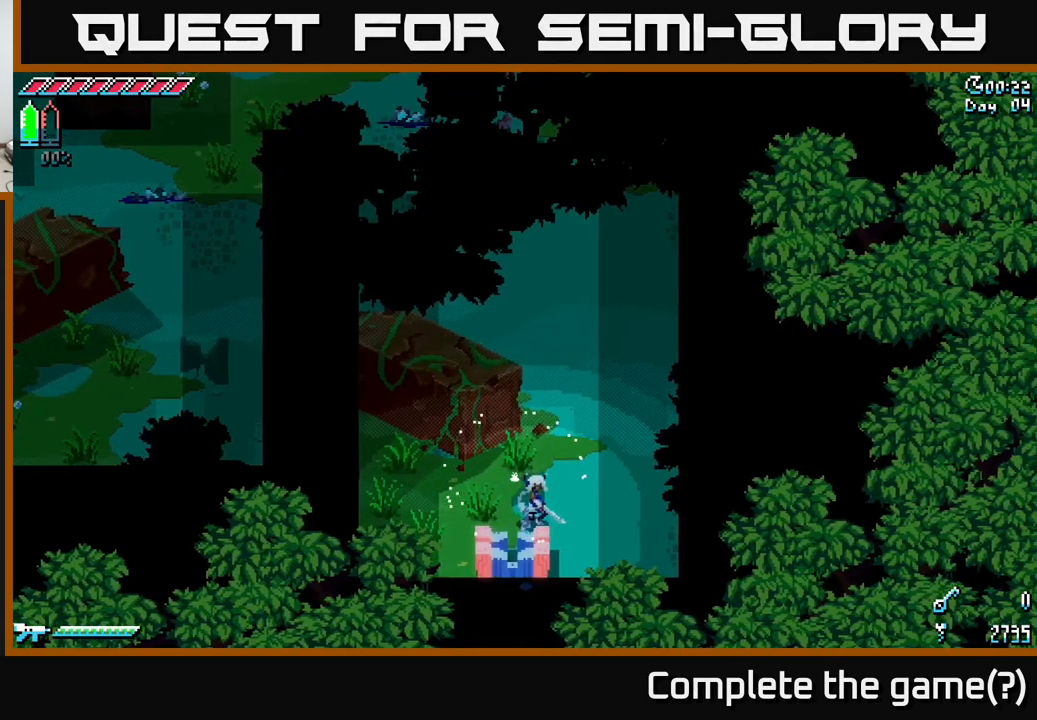
{"buttons": ["X"], "left_stick": "up", "right_stick": "center", "events": [[17, "X", "down"], [250, "left_stick", "up-right"], [483, "left_stick", "up"]]}
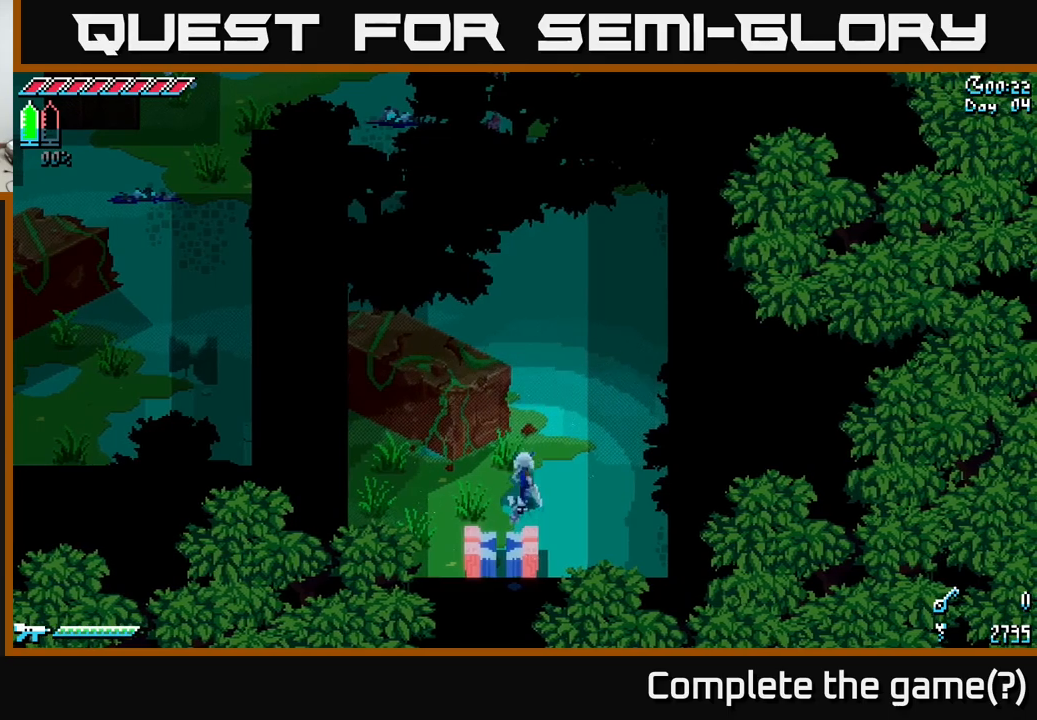
{"buttons": ["X"], "left_stick": "up", "right_stick": "center", "events": []}
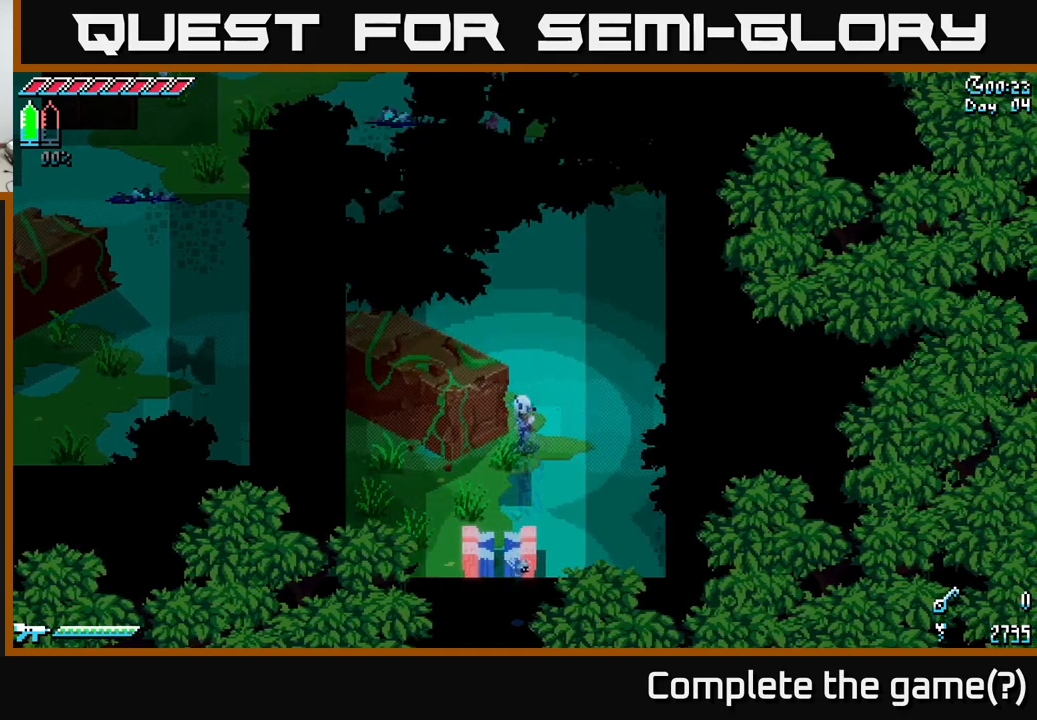
{"buttons": ["X"], "left_stick": "up", "right_stick": "center", "events": [[117, "left_stick", "up-right"], [317, "left_stick", "up"]]}
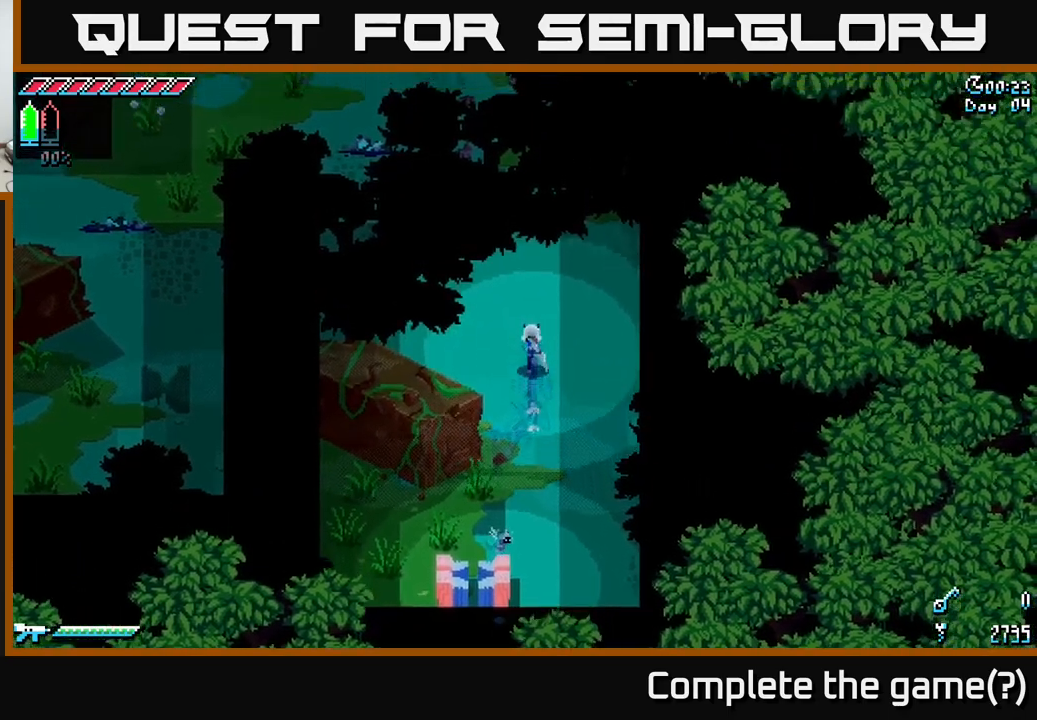
{"buttons": ["X"], "left_stick": "up", "right_stick": "center", "events": []}
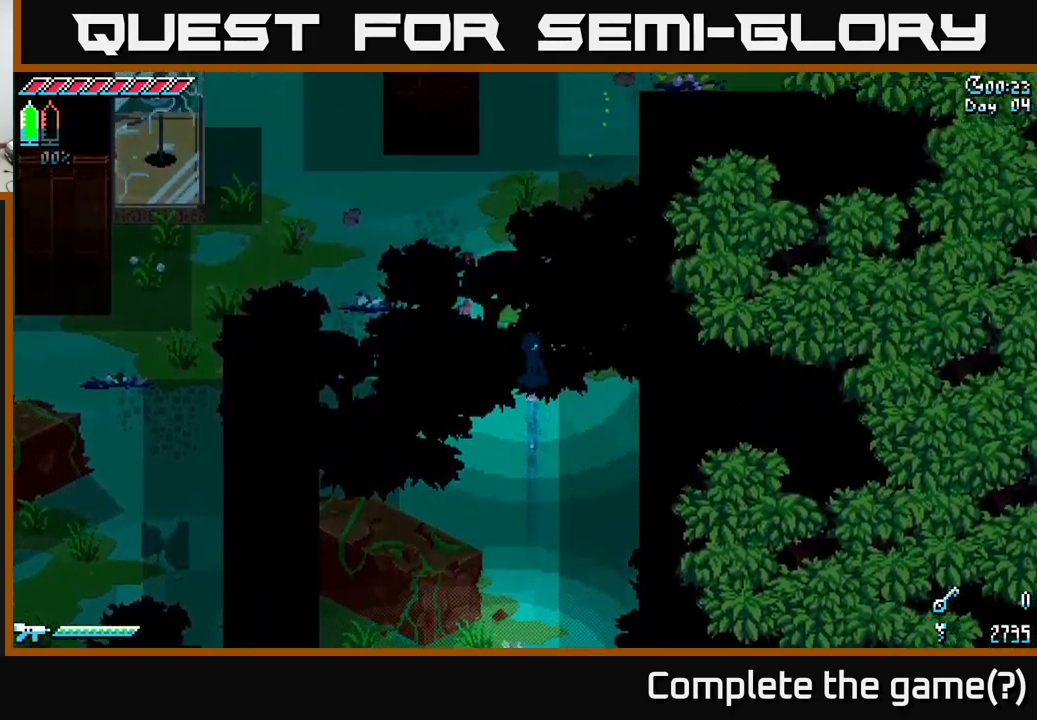
{"buttons": ["X"], "left_stick": "up", "right_stick": "center", "events": []}
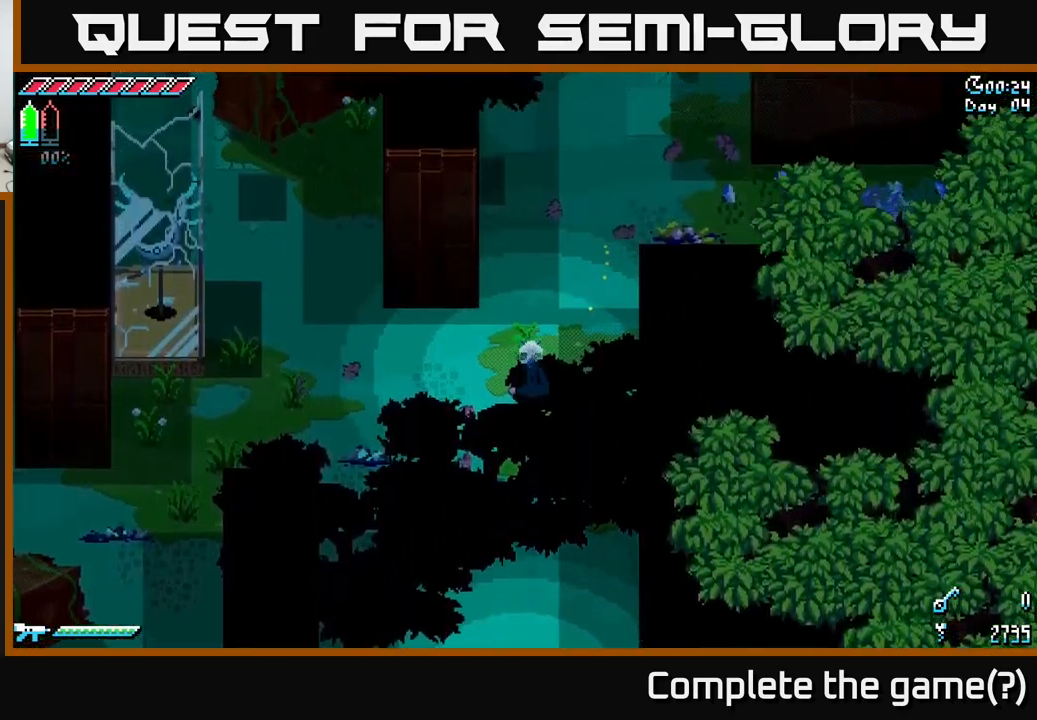
{"buttons": ["X"], "left_stick": "up-right", "right_stick": "center", "events": [[283, "left_stick", "up-right"]]}
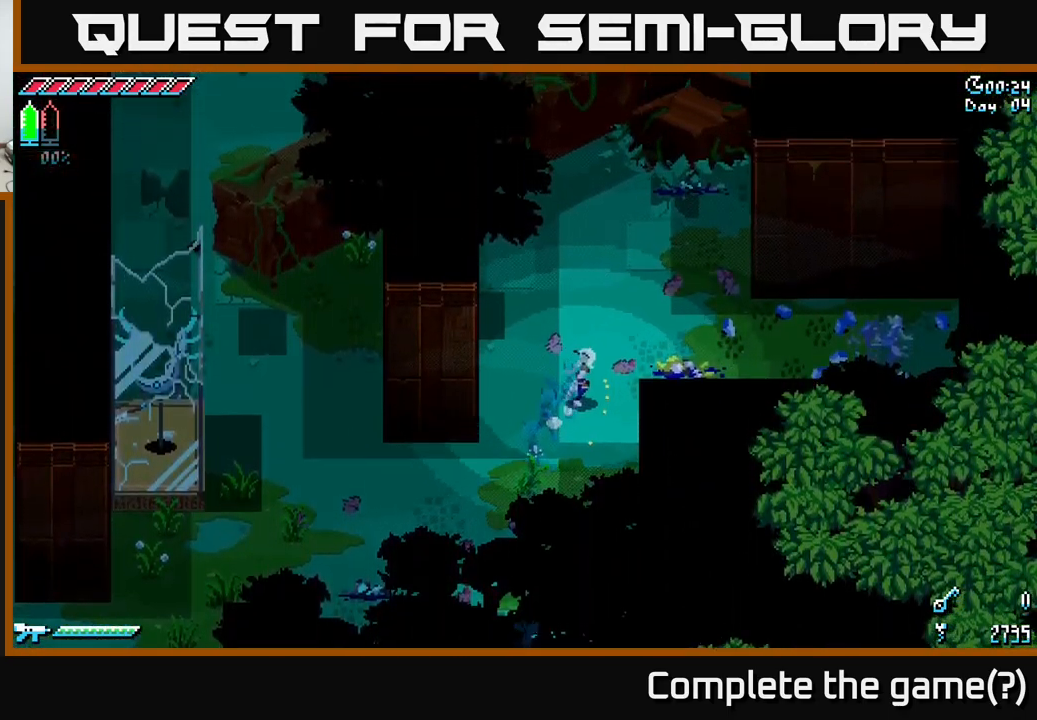
{"buttons": ["X"], "left_stick": "up", "right_stick": "center", "events": [[300, "left_stick", "up"]]}
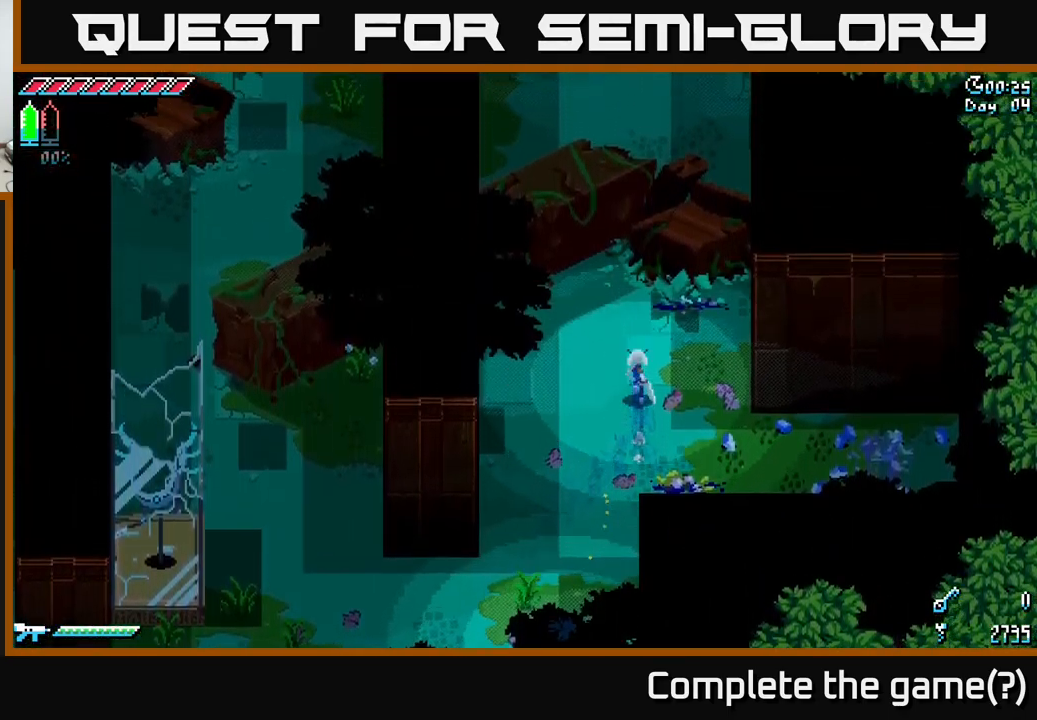
{"buttons": ["X"], "left_stick": "down-right", "right_stick": "center", "events": [[233, "left_stick", "down"], [383, "left_stick", "down-right"]]}
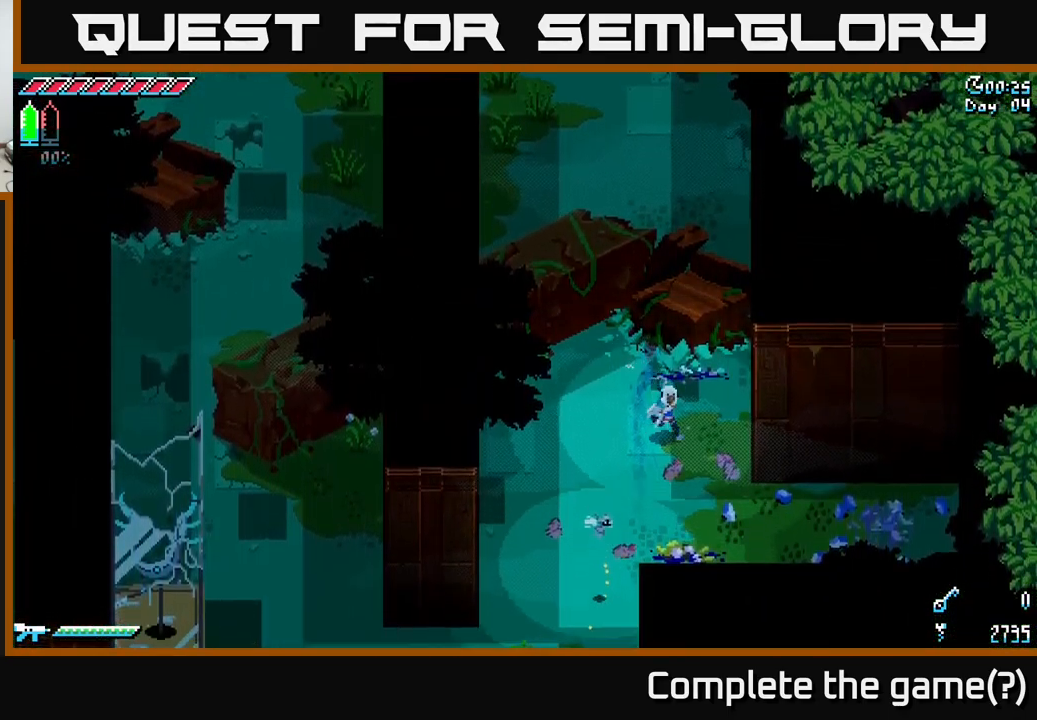
{"buttons": [], "left_stick": "center", "right_stick": "center", "events": [[350, "X", "up"], [450, "left_stick", "center"]]}
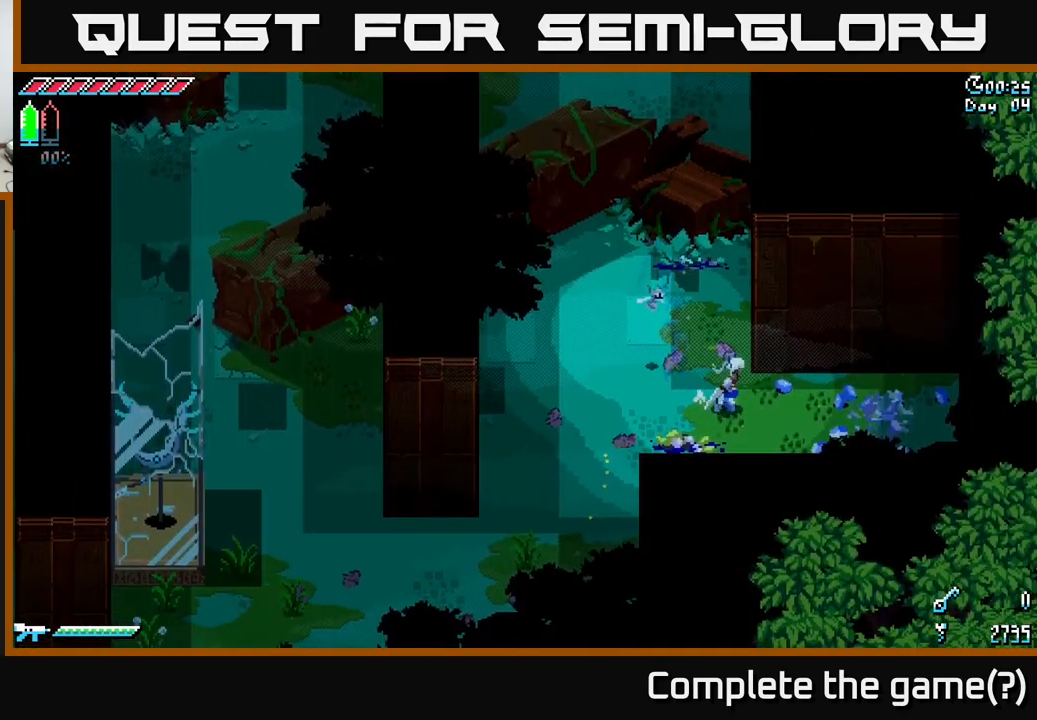
{"buttons": [], "left_stick": "center", "right_stick": "center", "events": [[33, "SELECT", "down"], [183, "SELECT", "up"]]}
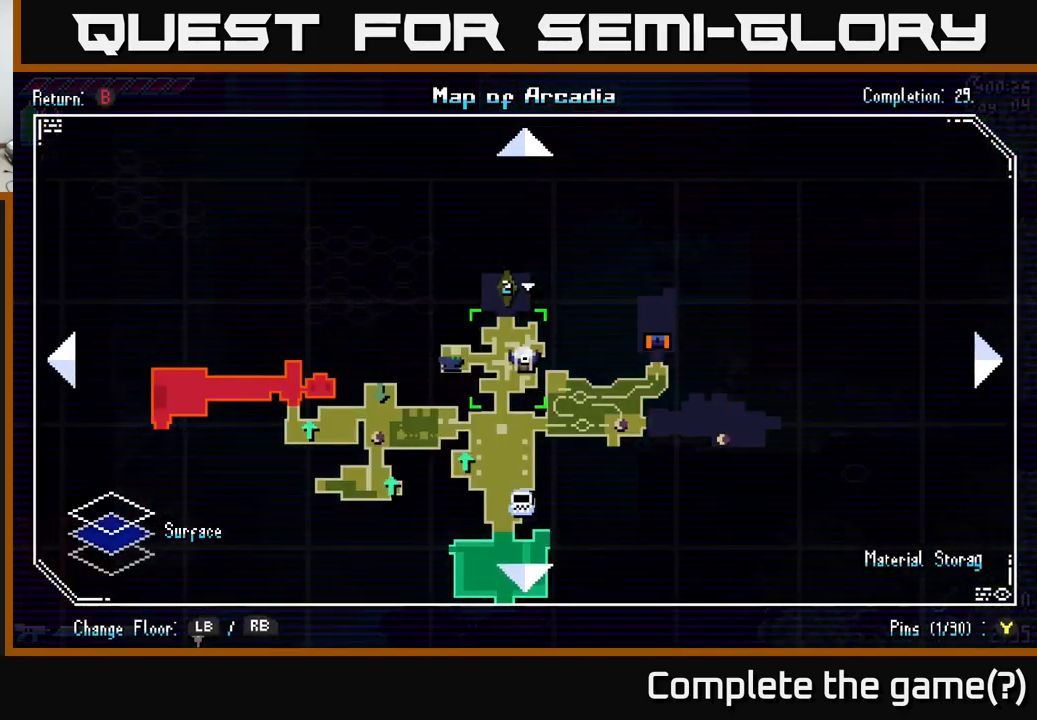
{"buttons": [], "left_stick": "center", "right_stick": "center", "events": []}
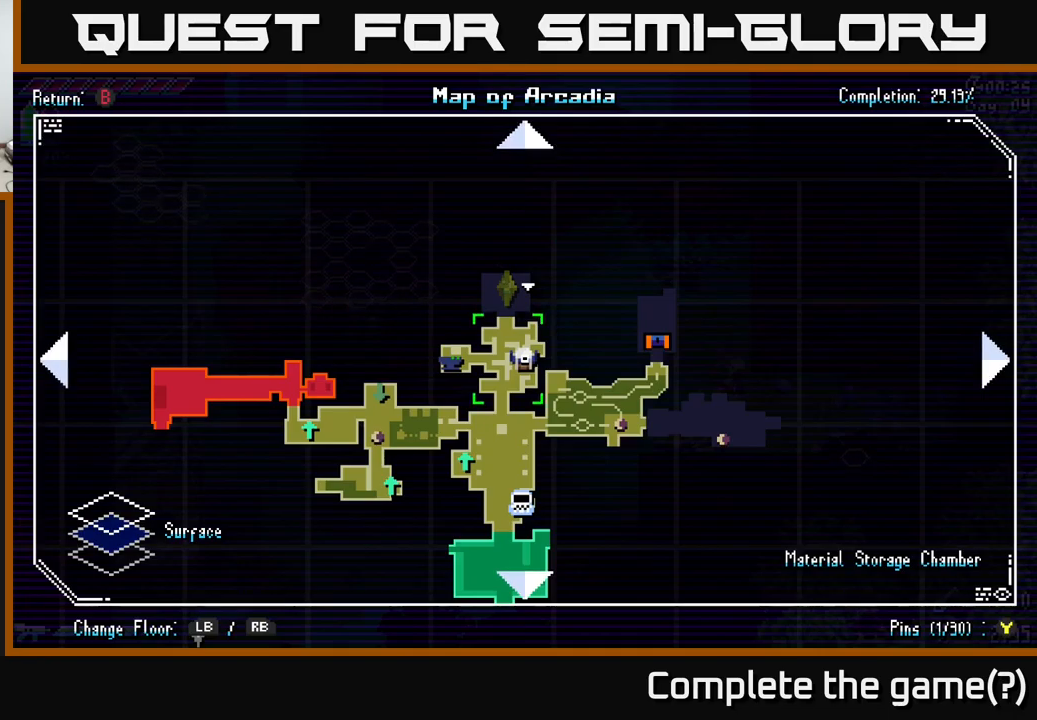
{"buttons": [], "left_stick": "center", "right_stick": "center", "events": []}
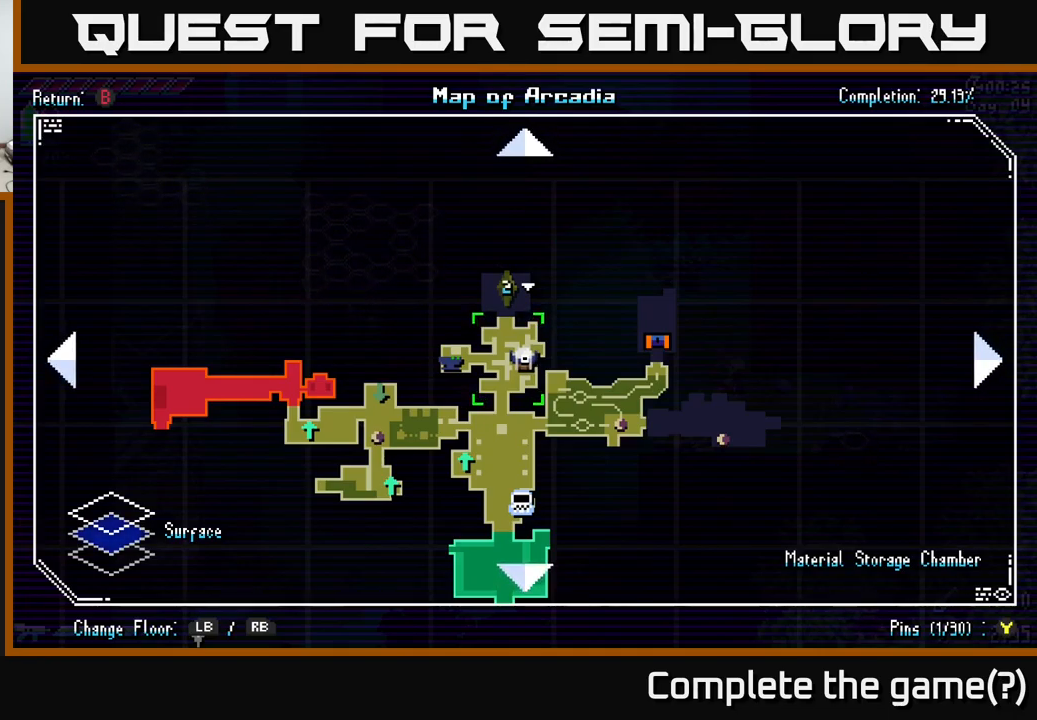
{"buttons": [], "left_stick": "center", "right_stick": "center", "events": [[317, "SELECT", "down"], [400, "SELECT", "up"]]}
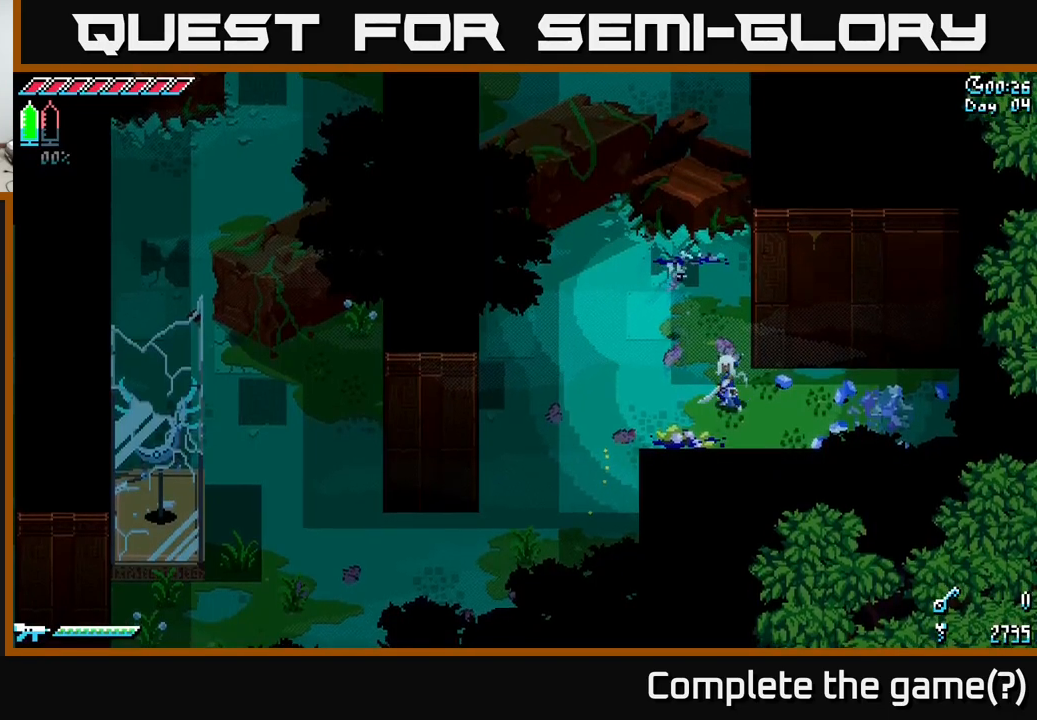
{"buttons": ["X"], "left_stick": "down-left", "right_stick": "center", "events": [[100, "left_stick", "left"], [217, "X", "down"], [317, "left_stick", "down-left"]]}
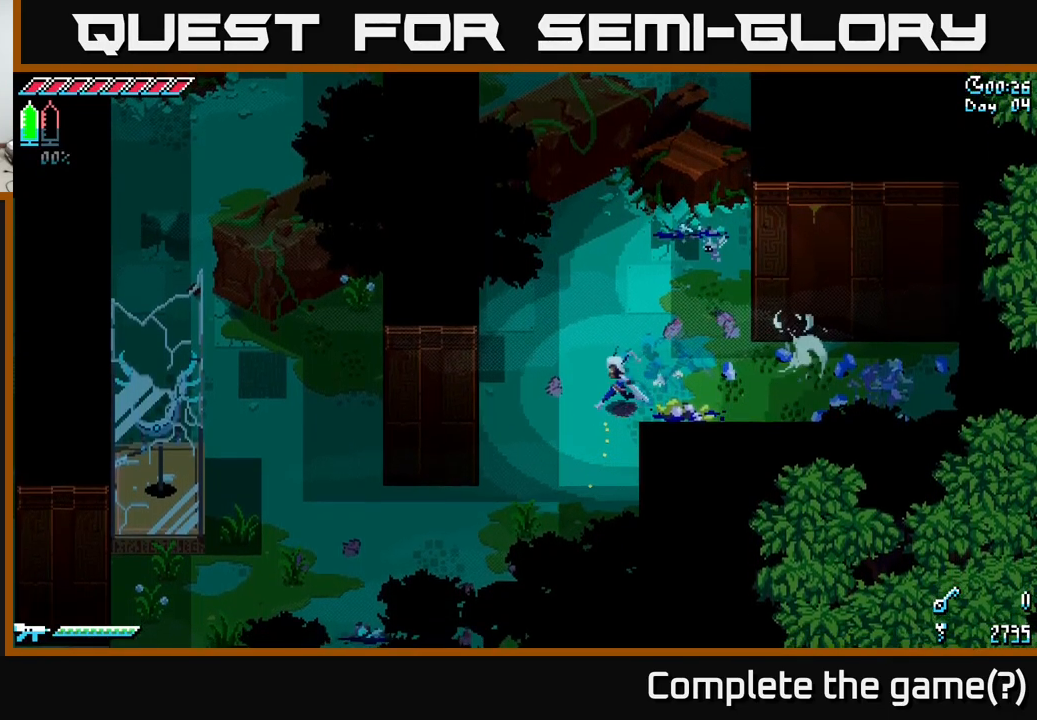
{"buttons": ["X"], "left_stick": "down-left", "right_stick": "center", "events": []}
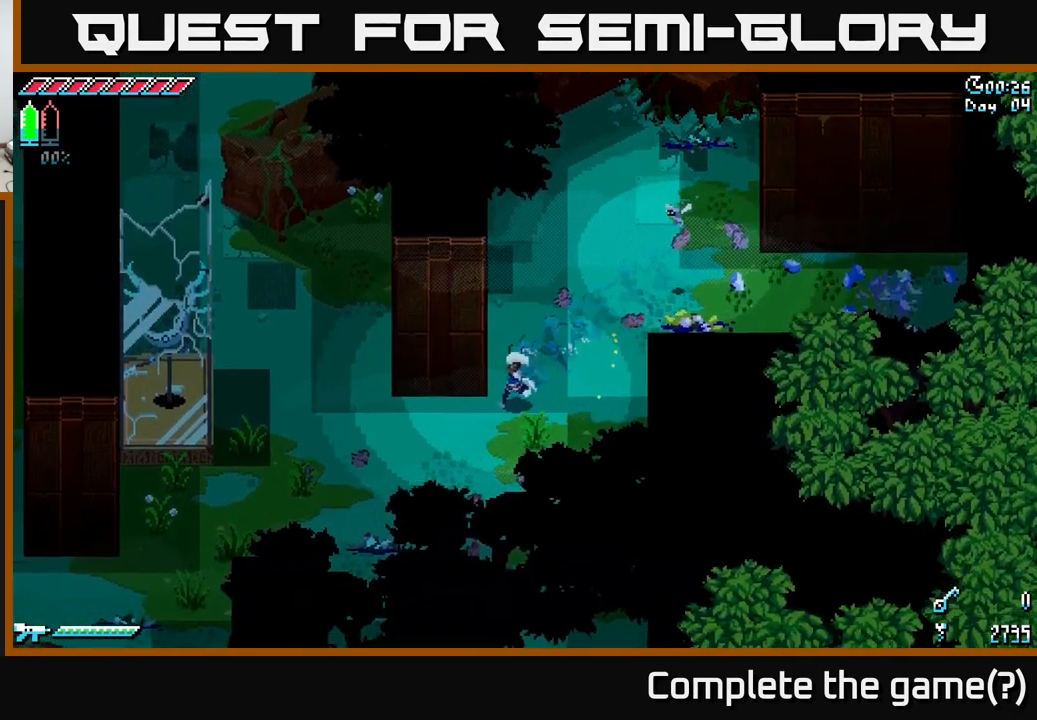
{"buttons": ["X"], "left_stick": "left", "right_stick": "center", "events": [[300, "left_stick", "left"]]}
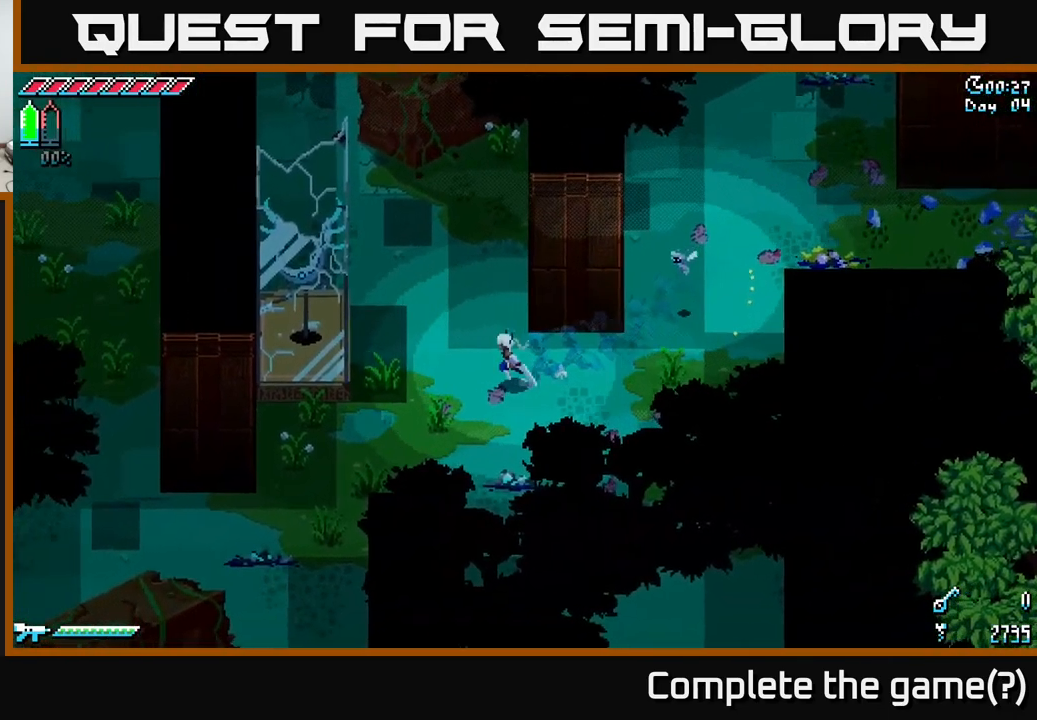
{"buttons": ["X"], "left_stick": "up-left", "right_stick": "center", "events": [[50, "left_stick", "up-left"]]}
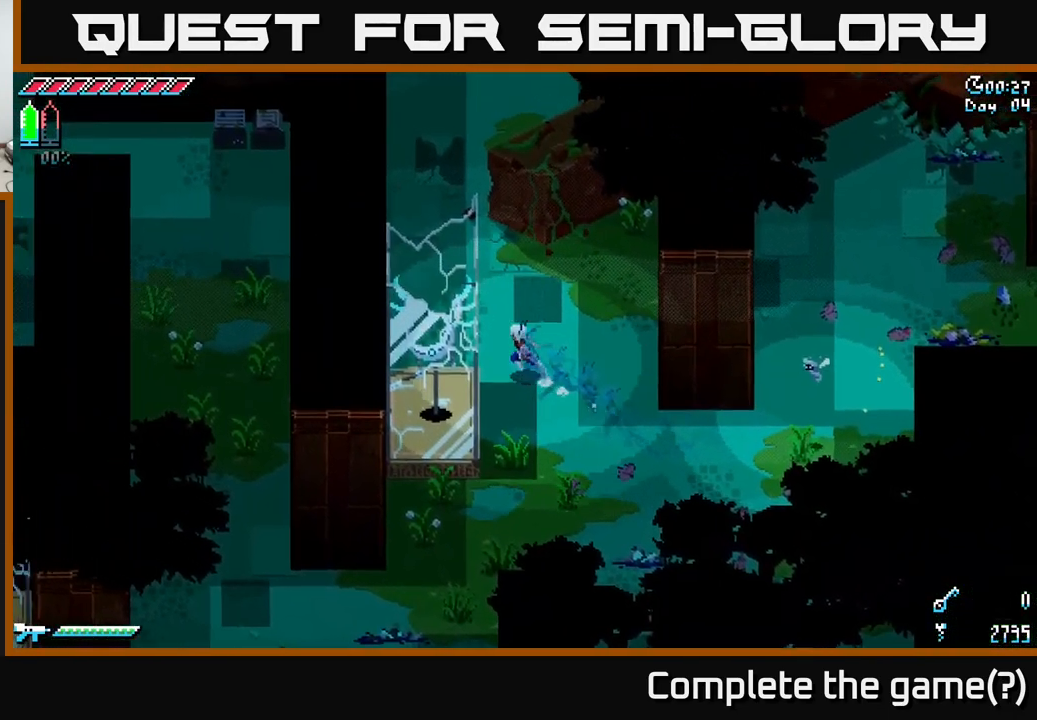
{"buttons": ["X"], "left_stick": "up-left", "right_stick": "center", "events": []}
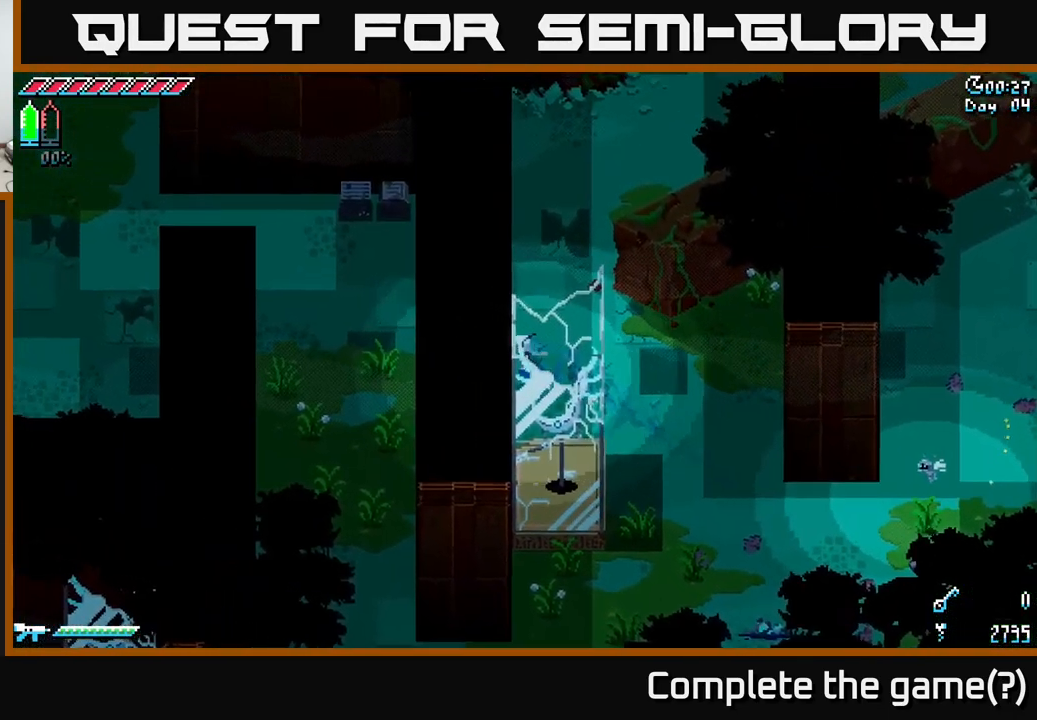
{"buttons": ["X"], "left_stick": "up", "right_stick": "center", "events": [[134, "left_stick", "up"]]}
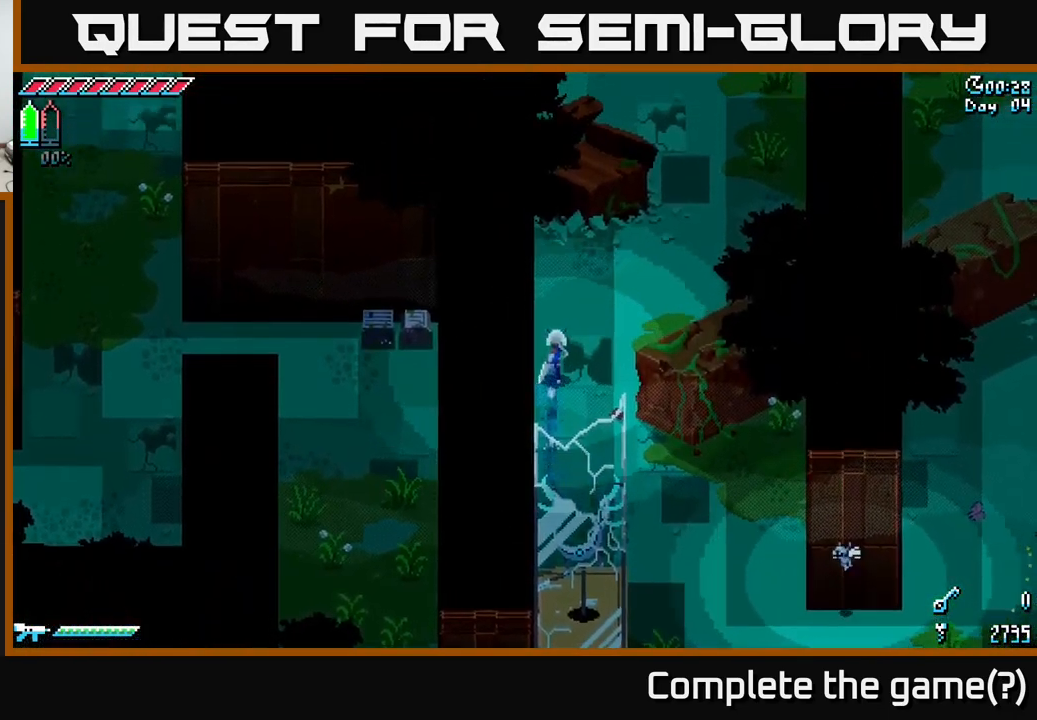
{"buttons": ["X"], "left_stick": "up-right", "right_stick": "center", "events": [[34, "left_stick", "up-right"]]}
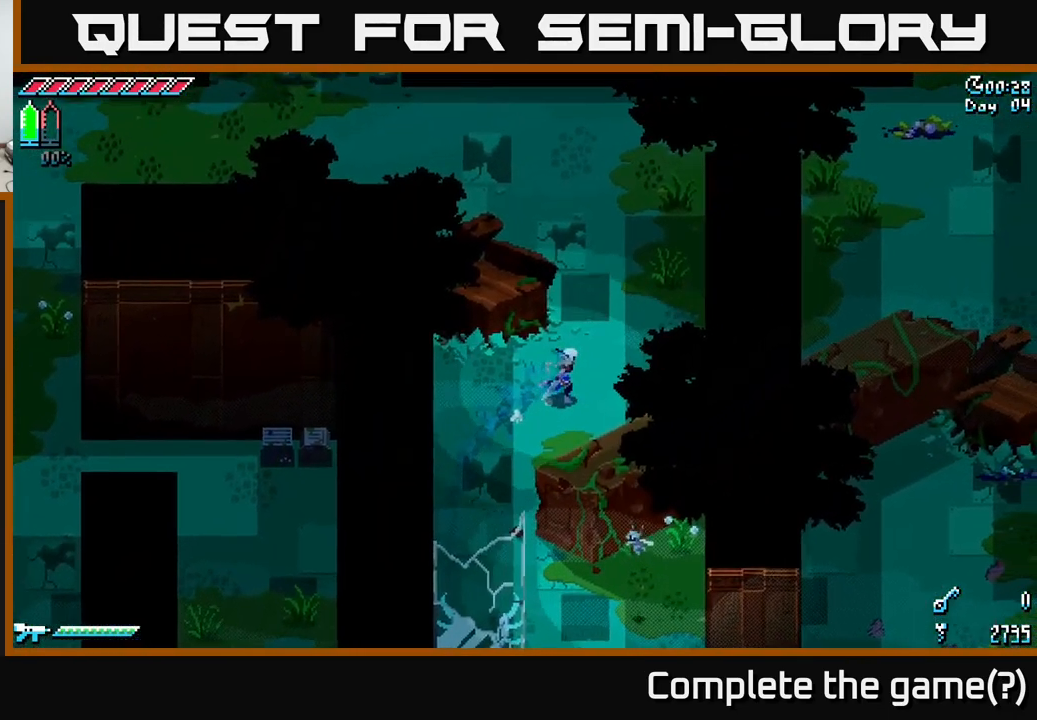
{"buttons": ["X"], "left_stick": "up-left", "right_stick": "center", "events": [[217, "left_stick", "up"], [434, "left_stick", "up-left"]]}
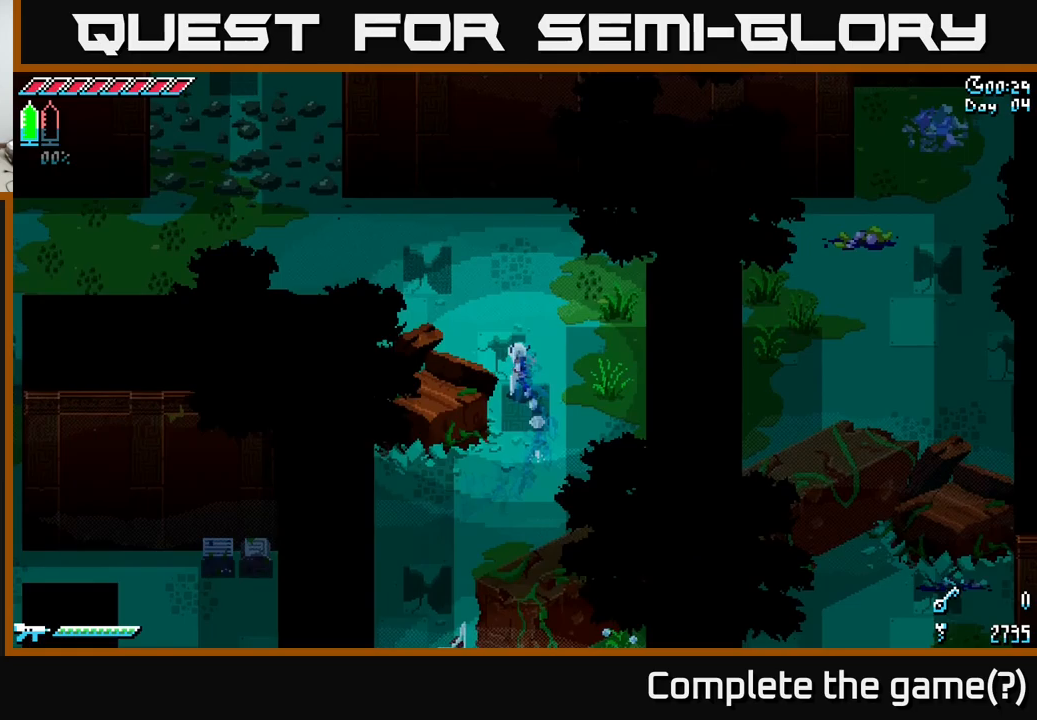
{"buttons": ["X"], "left_stick": "up-left", "right_stick": "center", "events": []}
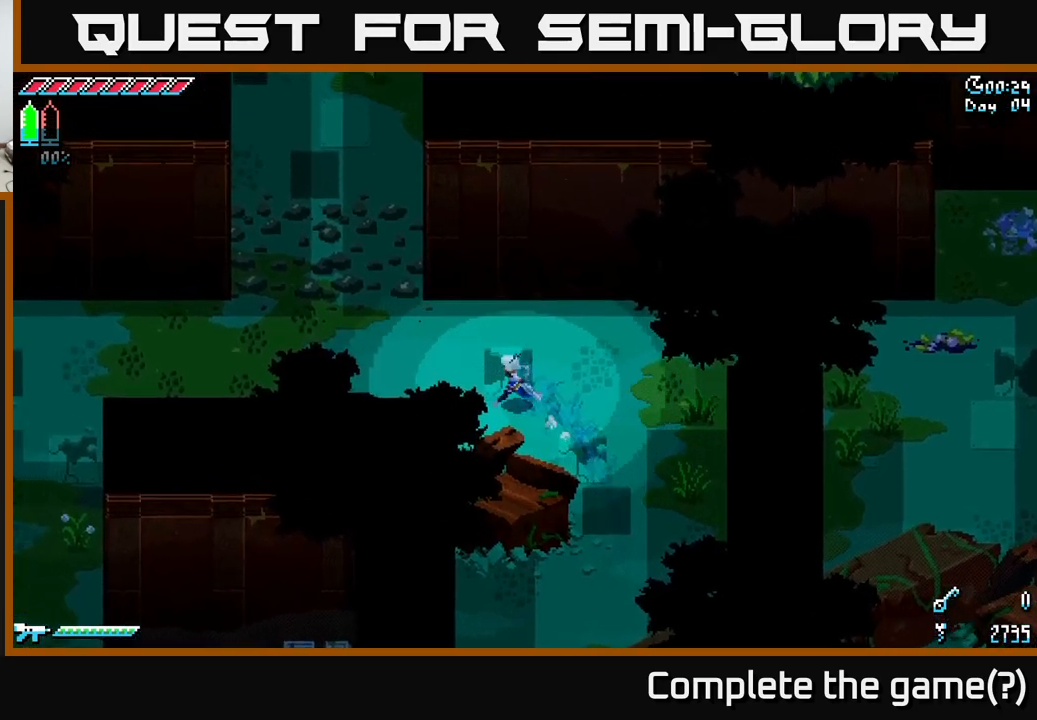
{"buttons": ["X"], "left_stick": "up-left", "right_stick": "center", "events": [[67, "A", "down"], [283, "A", "up"]]}
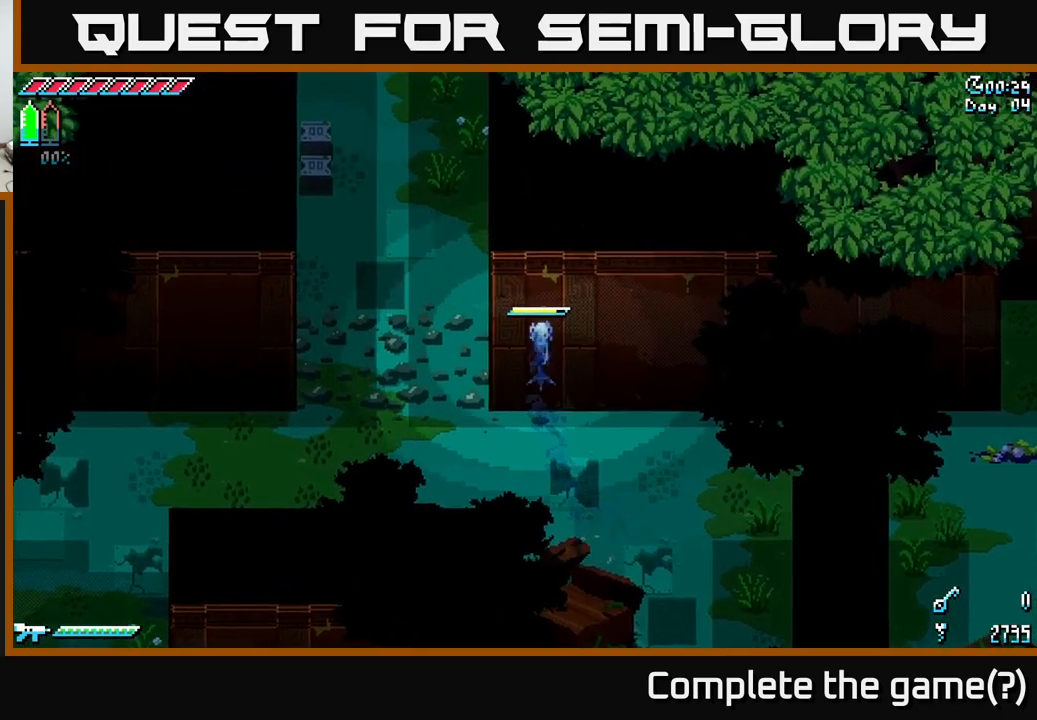
{"buttons": ["X"], "left_stick": "left", "right_stick": "center", "events": [[50, "left_stick", "left"]]}
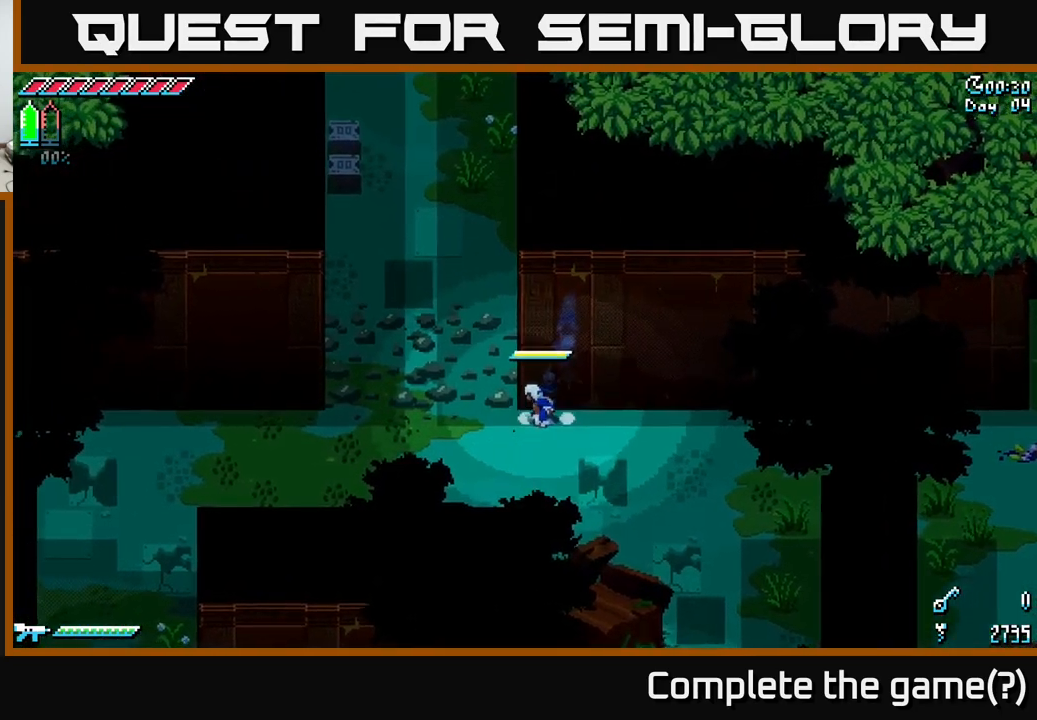
{"buttons": ["X"], "left_stick": "up-left", "right_stick": "center", "events": [[250, "left_stick", "up-left"]]}
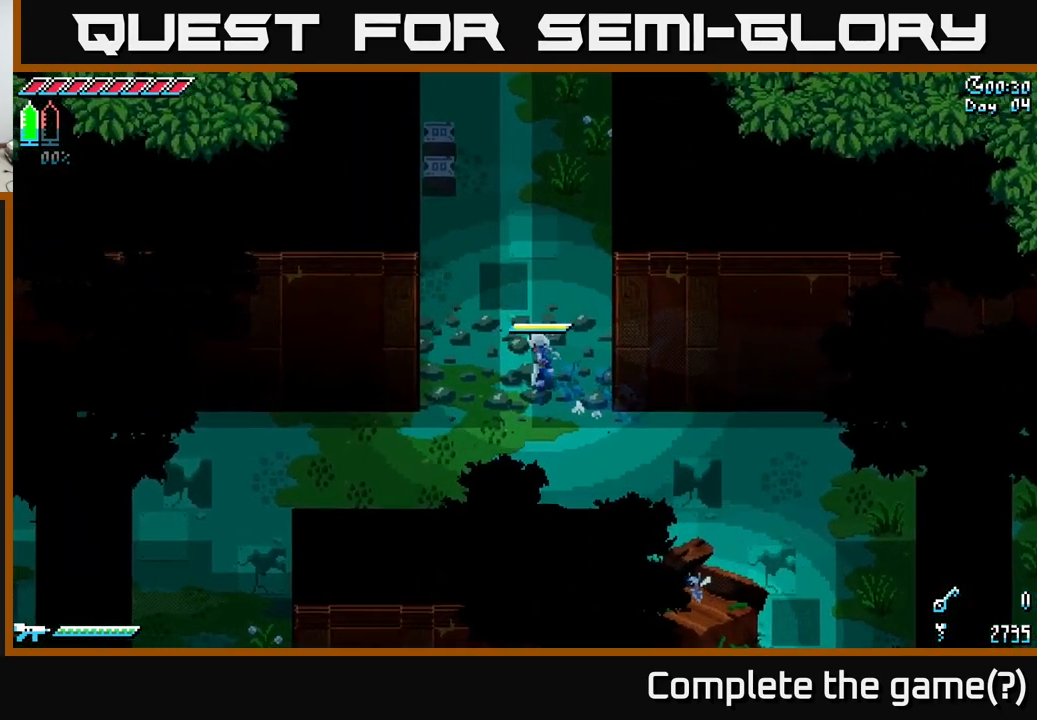
{"buttons": ["X", "R2"], "left_stick": "up-left", "right_stick": "center", "events": [[33, "left_stick", "up"], [317, "left_stick", "up-left"], [400, "R2", "down"]]}